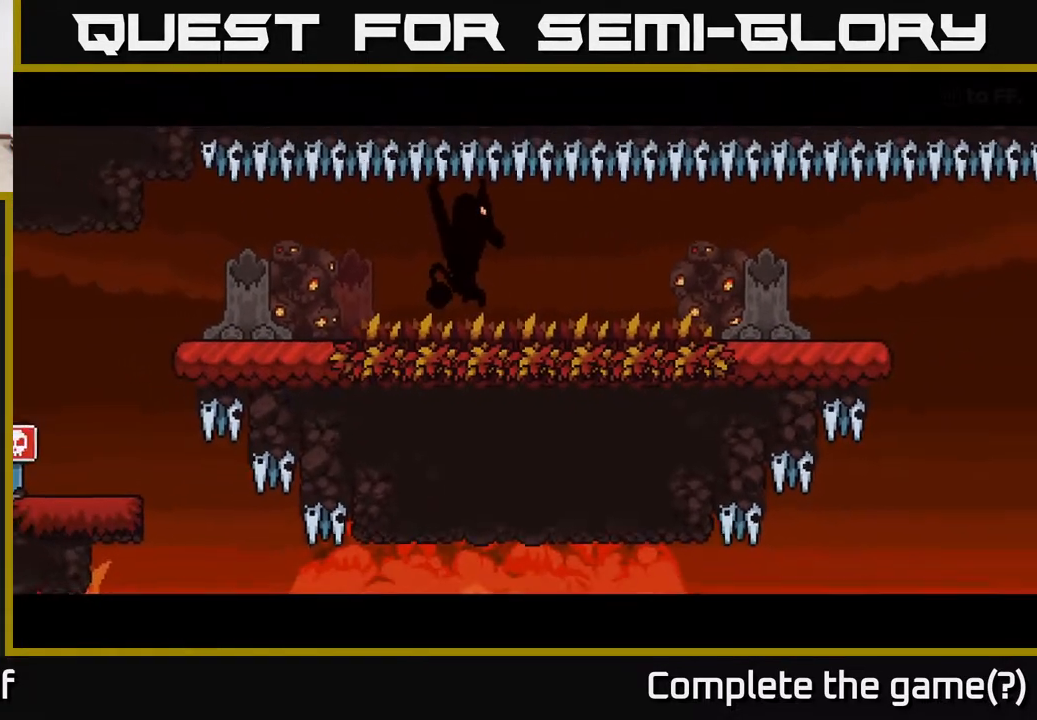
Gameplay with a controller (Xbox layout); each line is a JSON object with the inputs held at the frame after it. "events" lists button and stick changes between this image and that frame as [ms after this image, input, new state], when the widget could be followed in between.
{"buttons": [], "left_stick": "center", "right_stick": "center", "events": []}
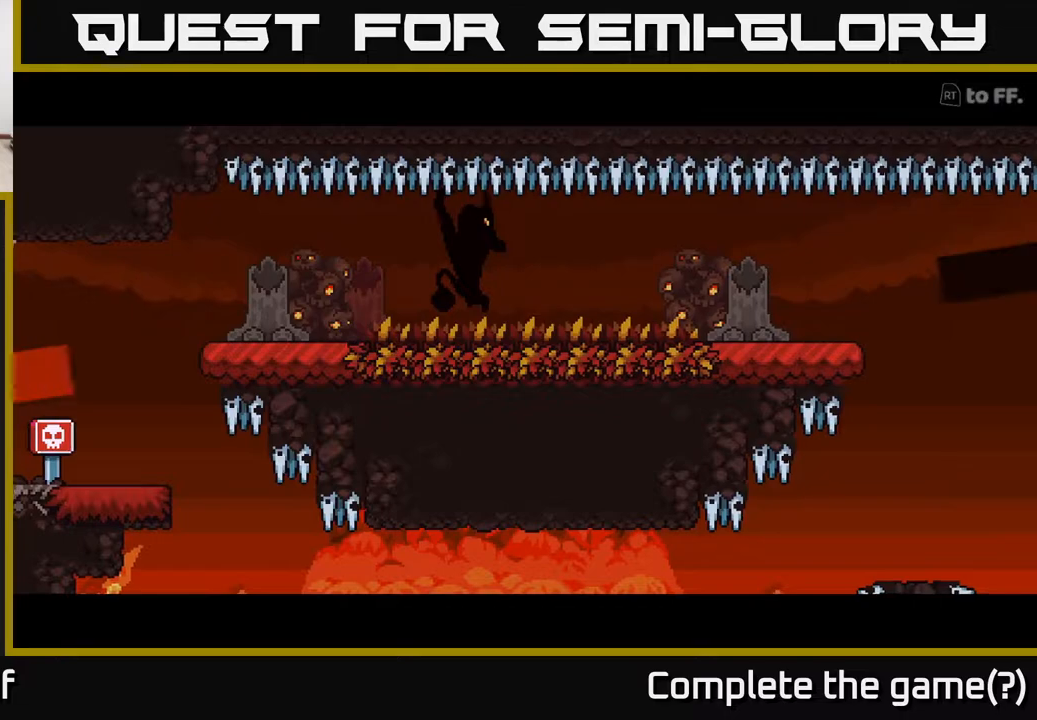
{"buttons": [], "left_stick": "center", "right_stick": "center", "events": []}
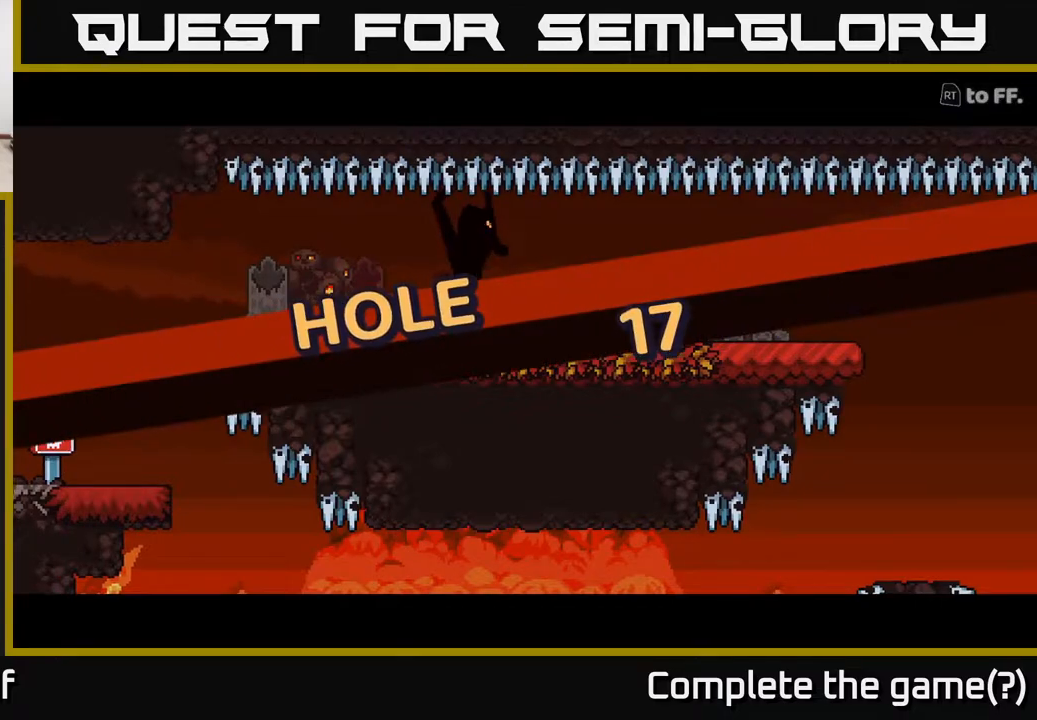
{"buttons": [], "left_stick": "center", "right_stick": "center", "events": []}
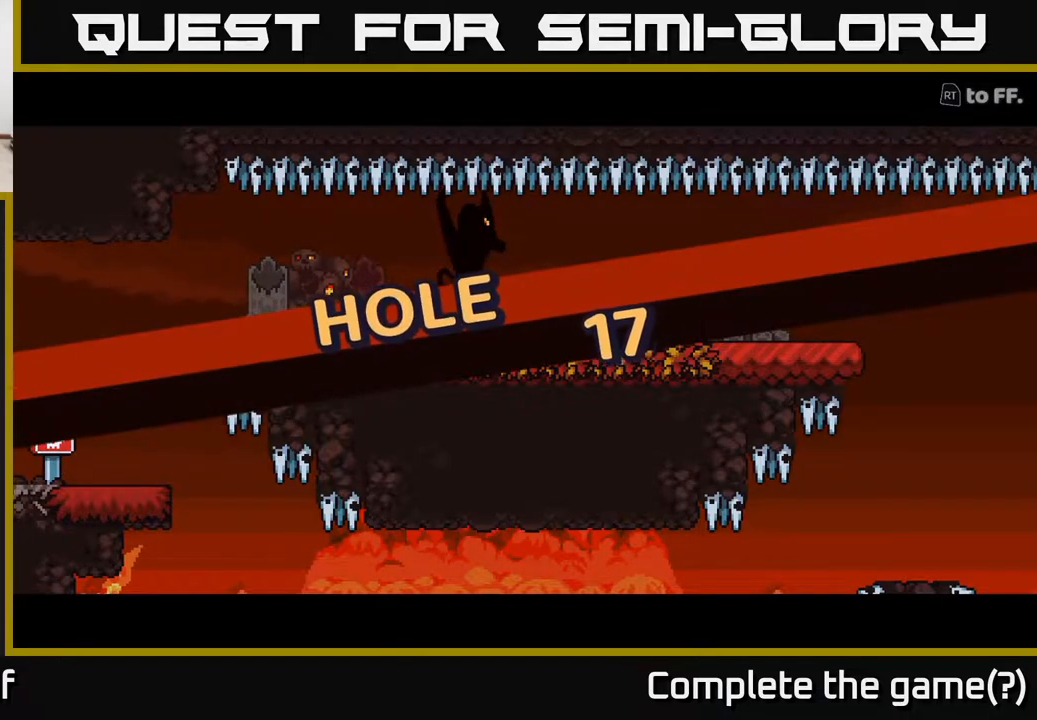
{"buttons": [], "left_stick": "center", "right_stick": "center", "events": [[300, "left_stick", "right"], [483, "left_stick", "center"]]}
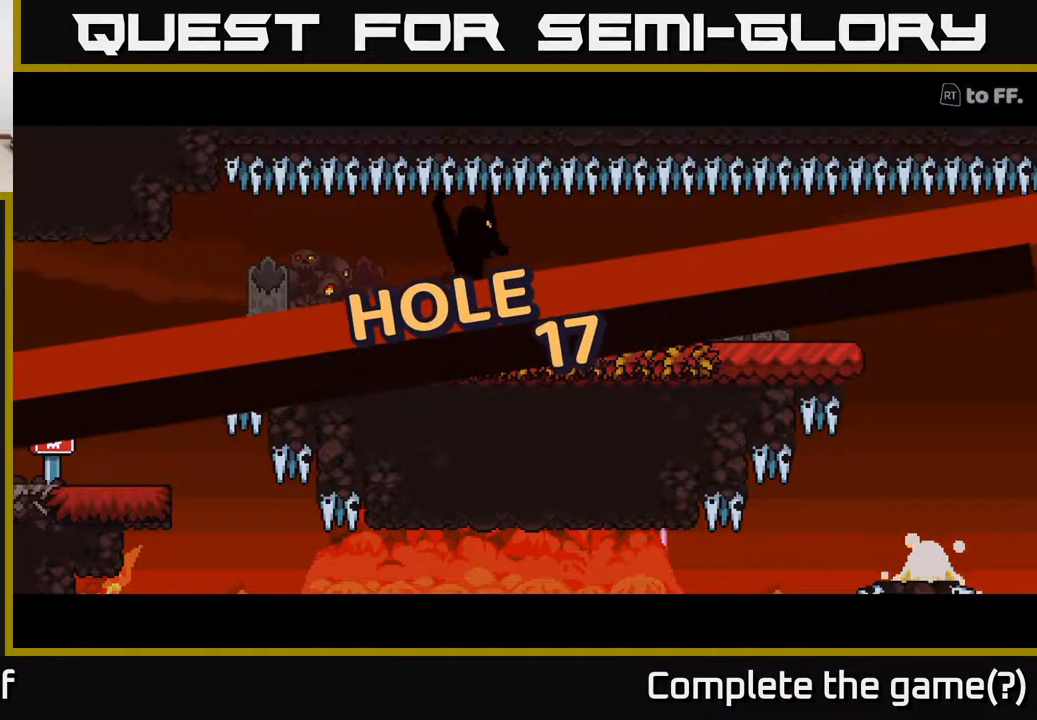
{"buttons": [], "left_stick": "center", "right_stick": "center", "events": []}
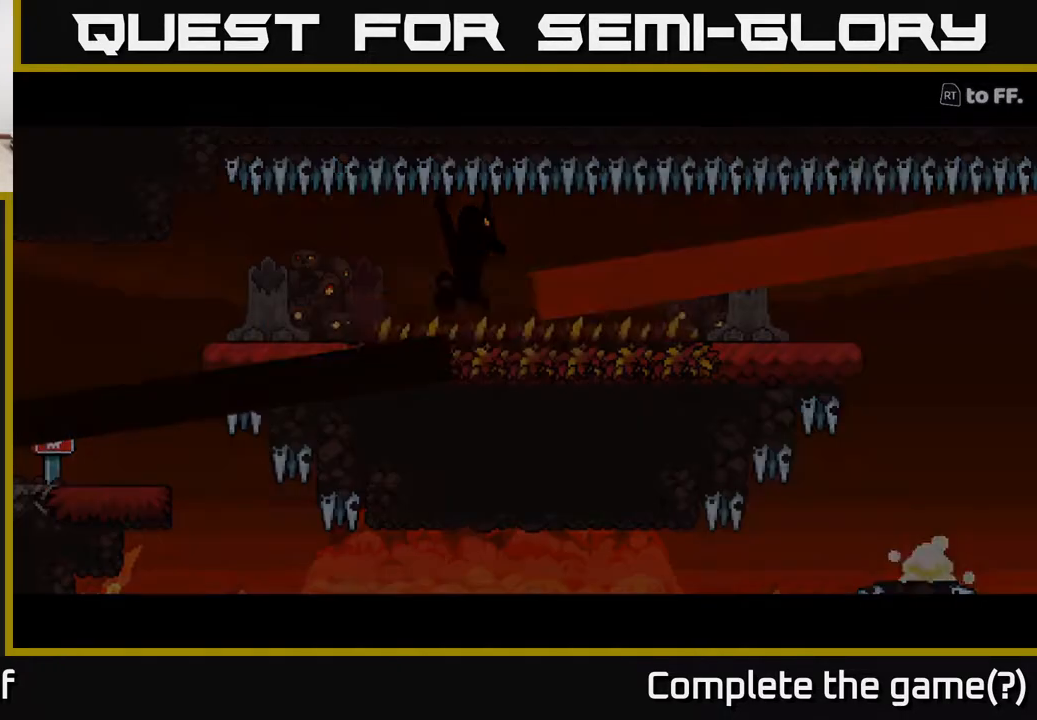
{"buttons": [], "left_stick": "center", "right_stick": "center", "events": []}
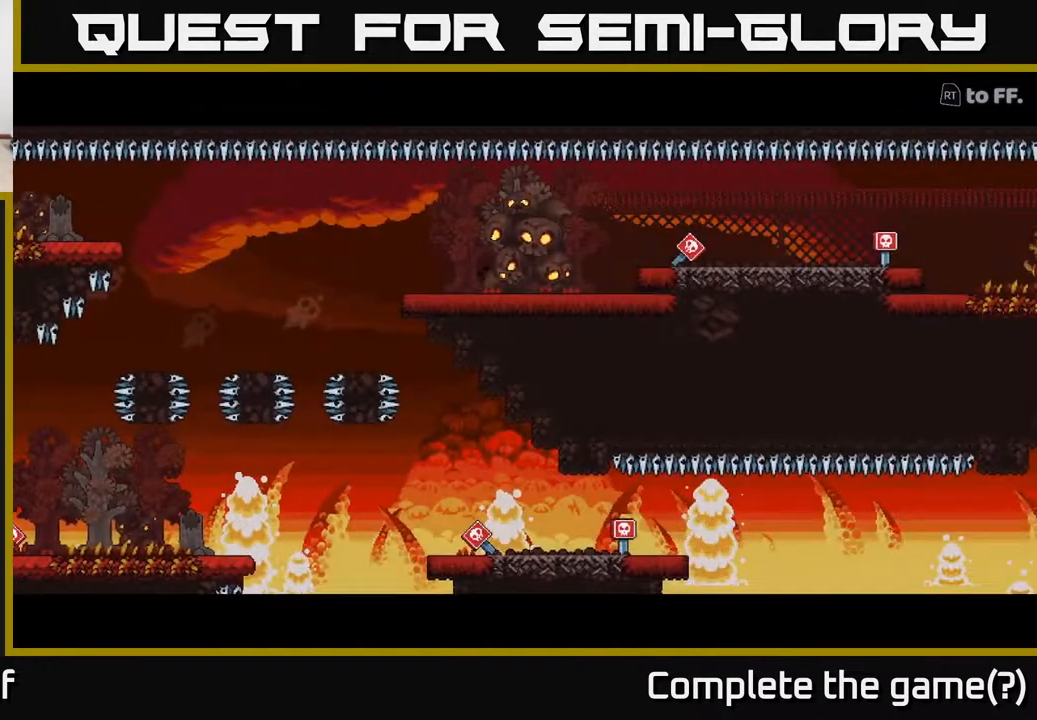
{"buttons": [], "left_stick": "center", "right_stick": "center", "events": []}
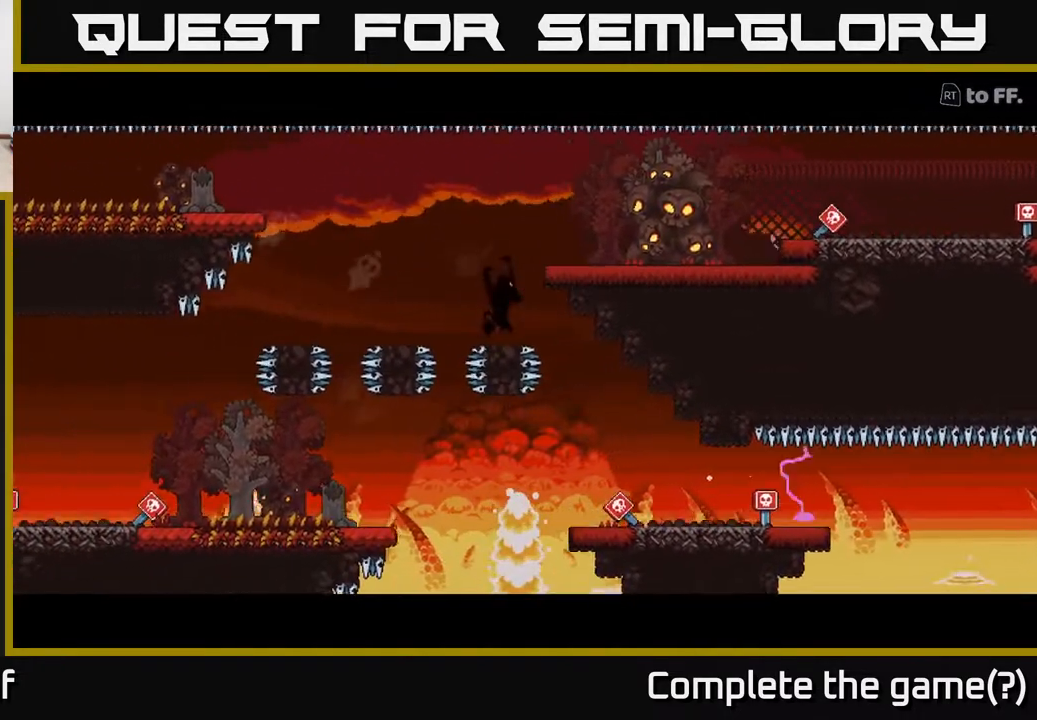
{"buttons": [], "left_stick": "center", "right_stick": "center", "events": [[33, "B", "down"], [150, "B", "up"]]}
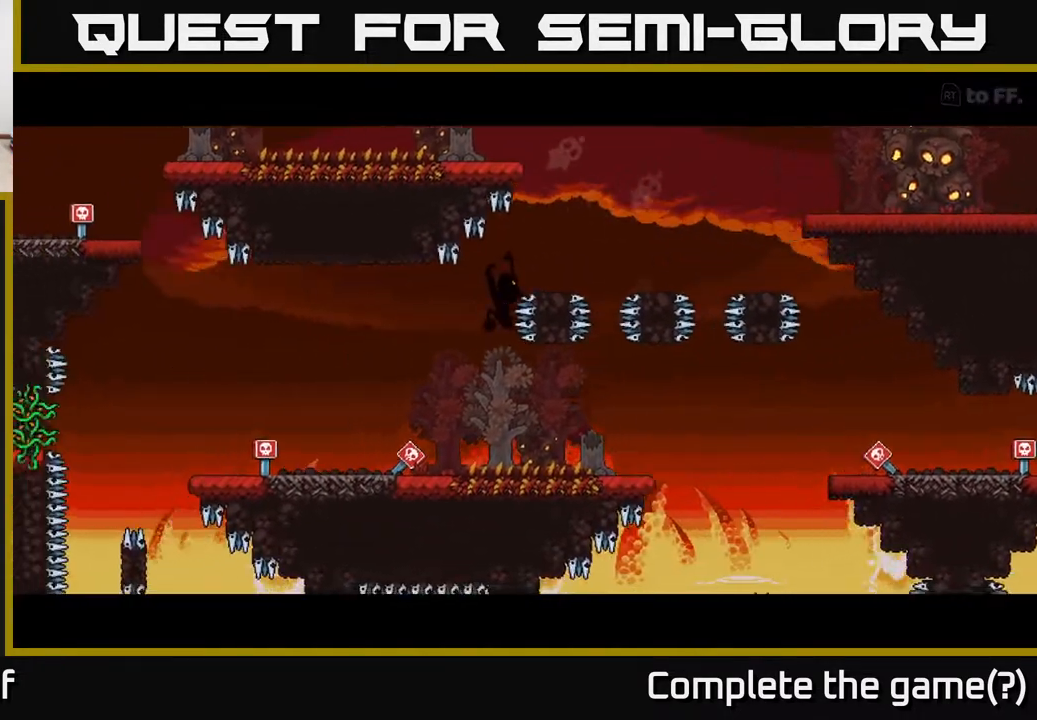
{"buttons": ["A"], "left_stick": "center", "right_stick": "center", "events": [[283, "A", "down"], [383, "A", "up"], [450, "A", "down"]]}
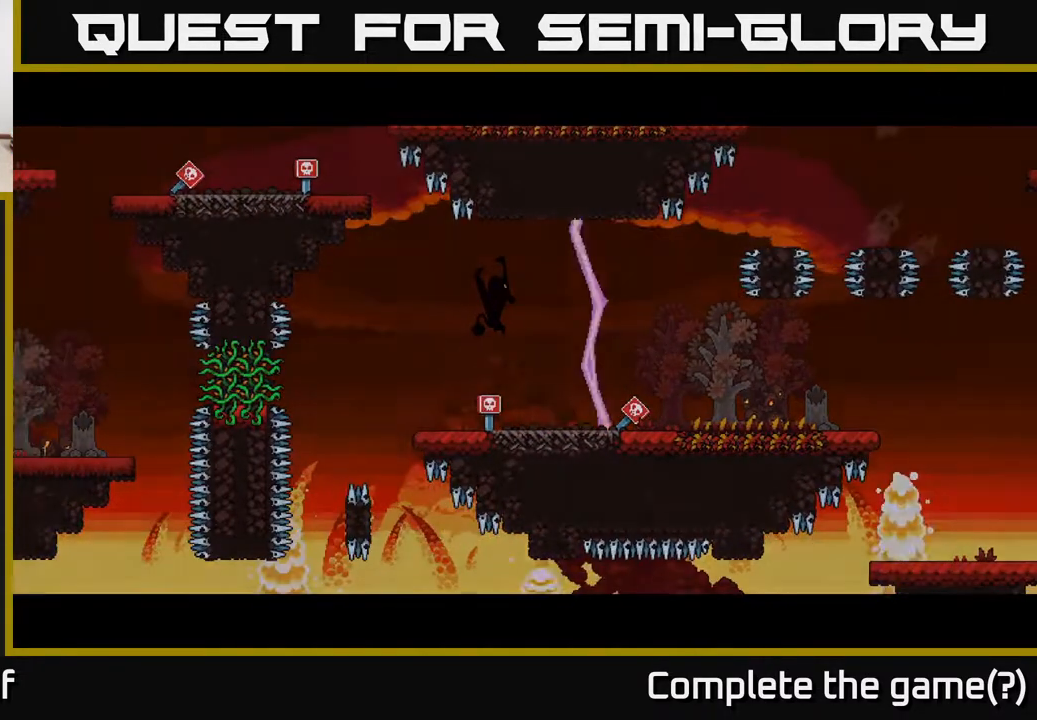
{"buttons": [], "left_stick": "center", "right_stick": "center", "events": [[50, "A", "up"]]}
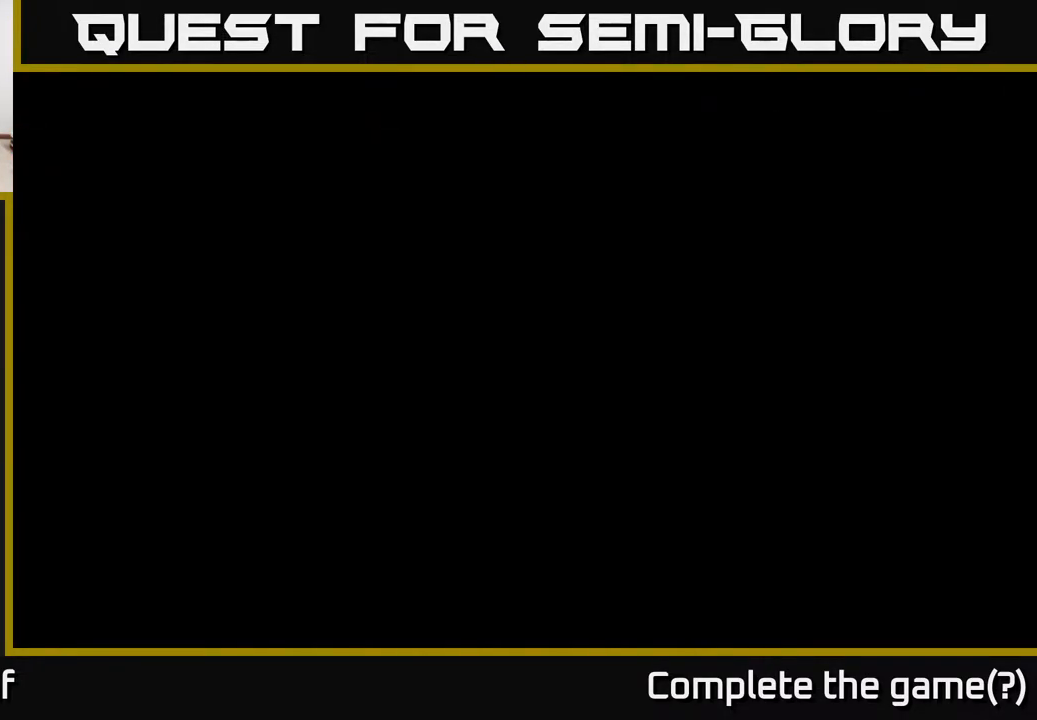
{"buttons": [], "left_stick": "center", "right_stick": "center", "events": []}
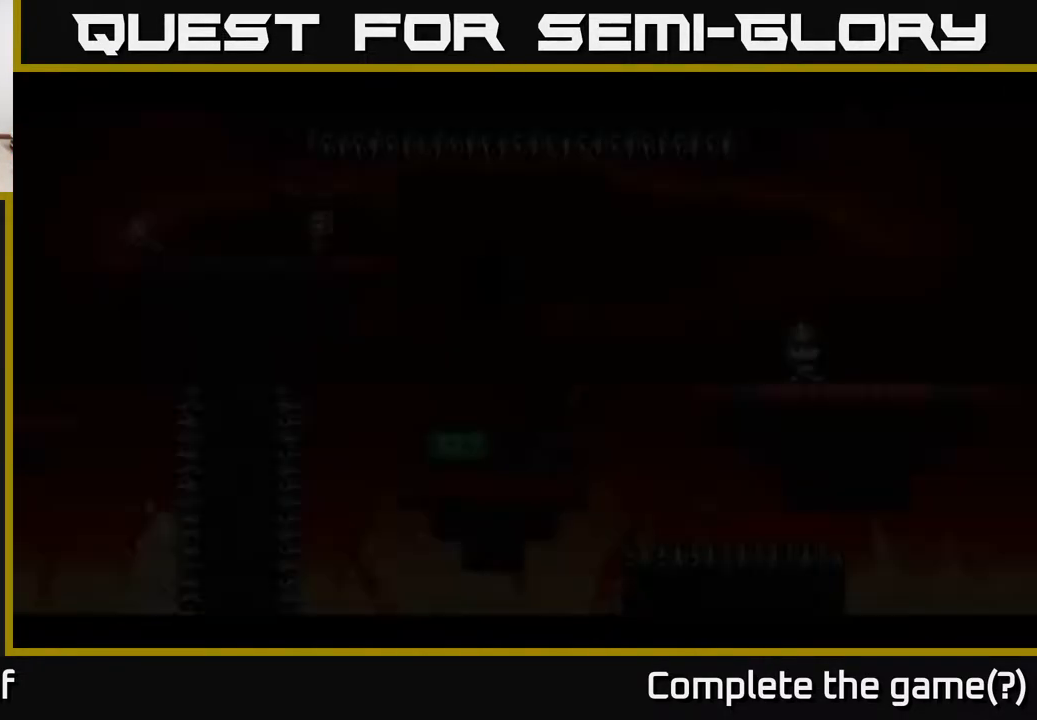
{"buttons": [], "left_stick": "center", "right_stick": "center", "events": []}
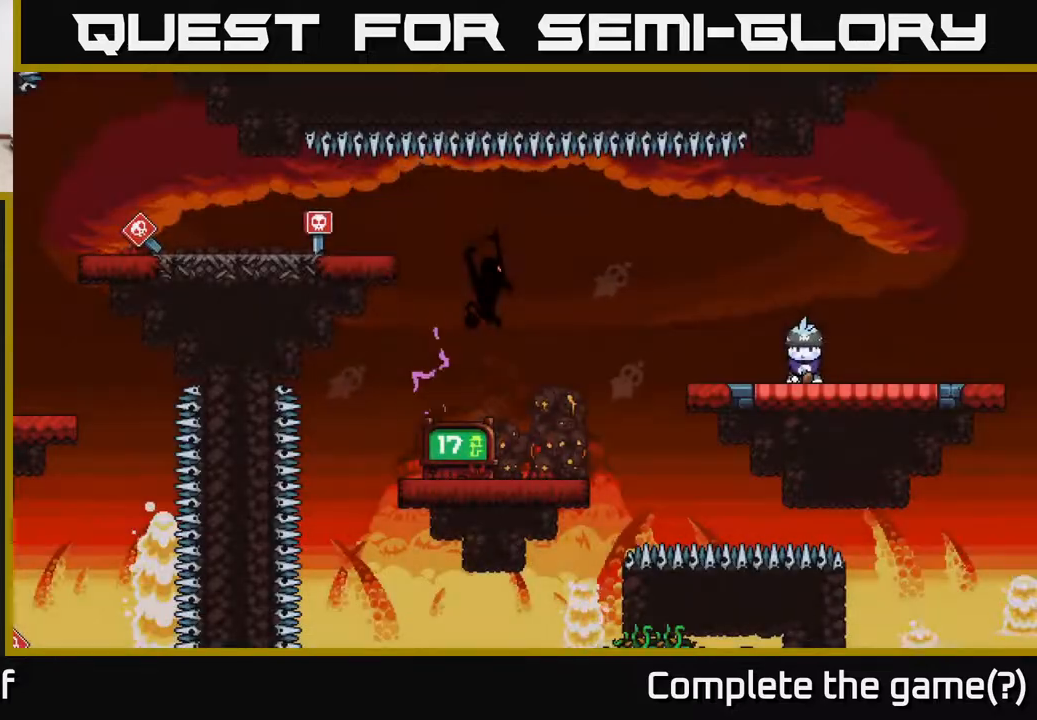
{"buttons": [], "left_stick": "right", "right_stick": "center", "events": [[483, "left_stick", "right"]]}
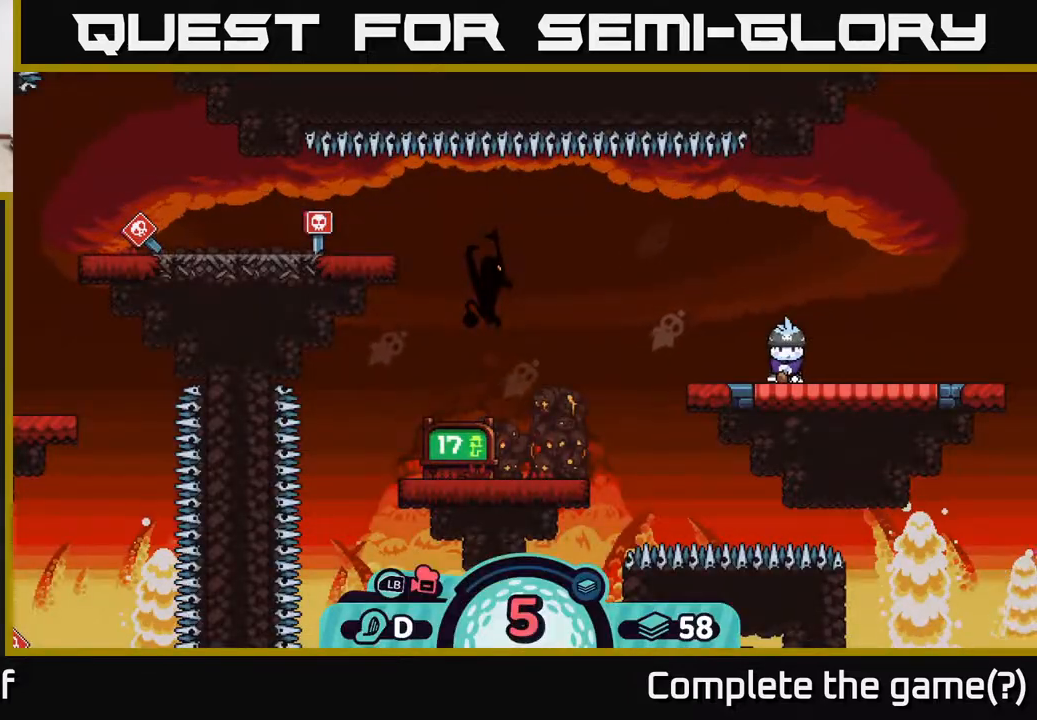
{"buttons": [], "left_stick": "left", "right_stick": "center", "events": [[167, "left_stick", "center"], [433, "left_stick", "left"]]}
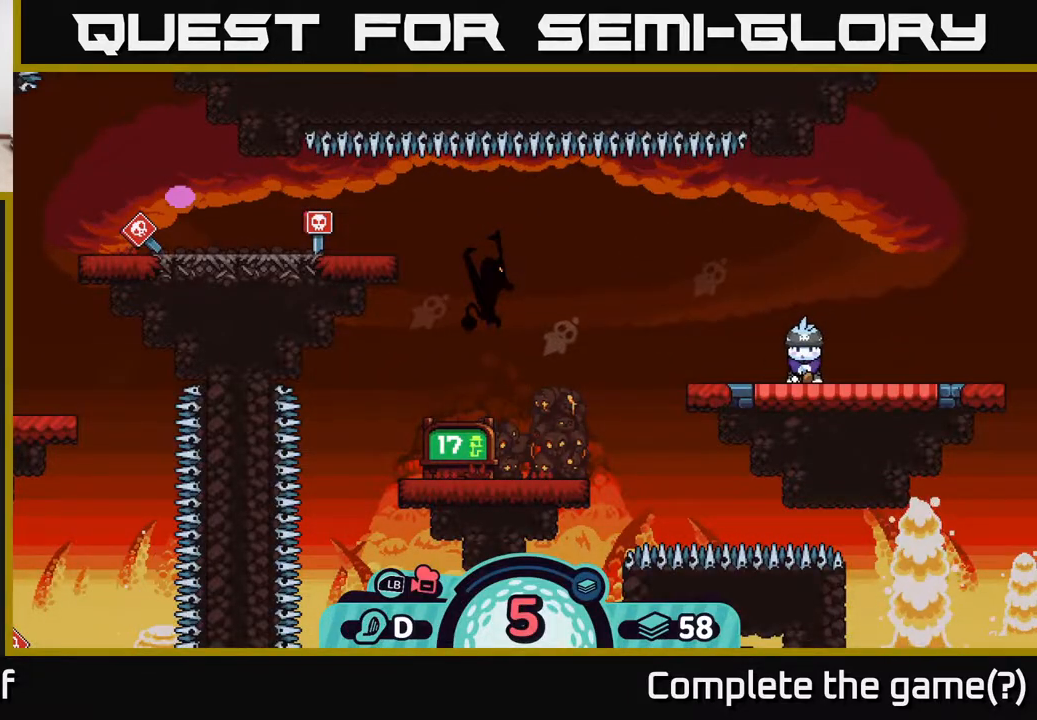
{"buttons": [], "left_stick": "center", "right_stick": "center", "events": [[100, "left_stick", "center"], [217, "B", "down"], [367, "B", "up"]]}
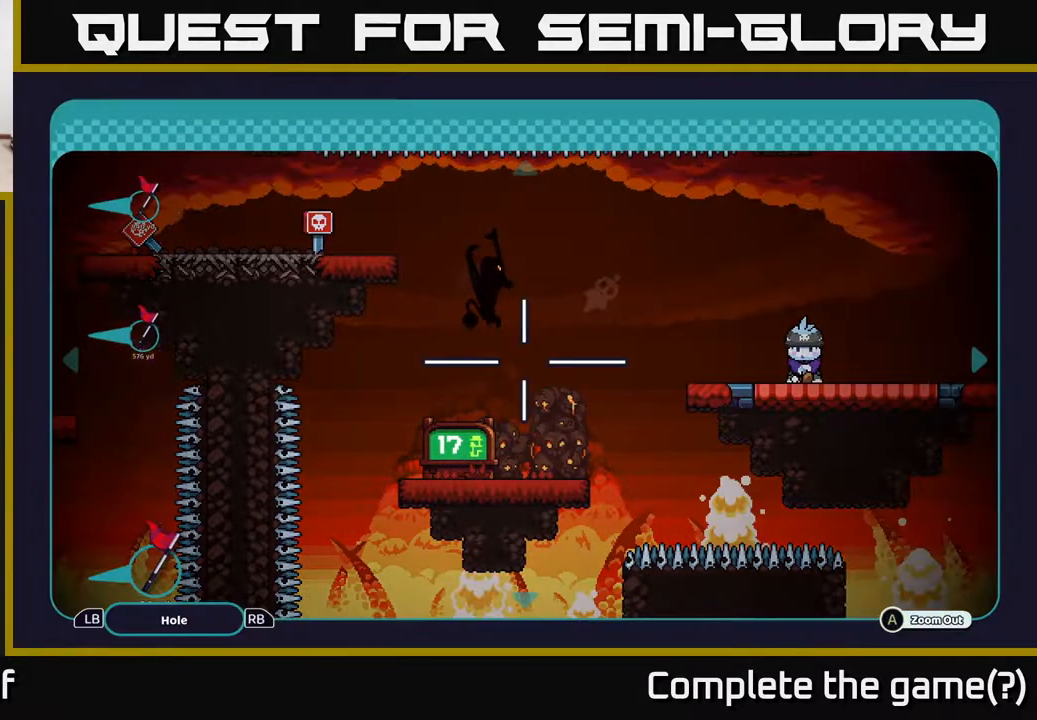
{"buttons": ["A"], "left_stick": "center", "right_stick": "center", "events": [[117, "A", "down"]]}
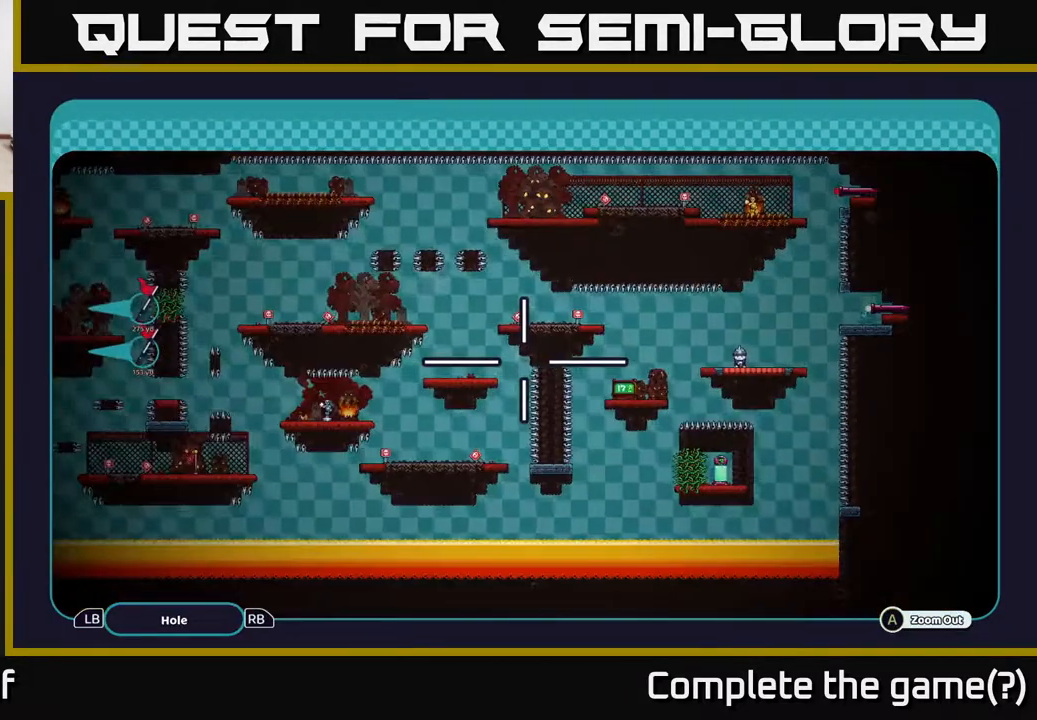
{"buttons": ["A"], "left_stick": "center", "right_stick": "center", "events": []}
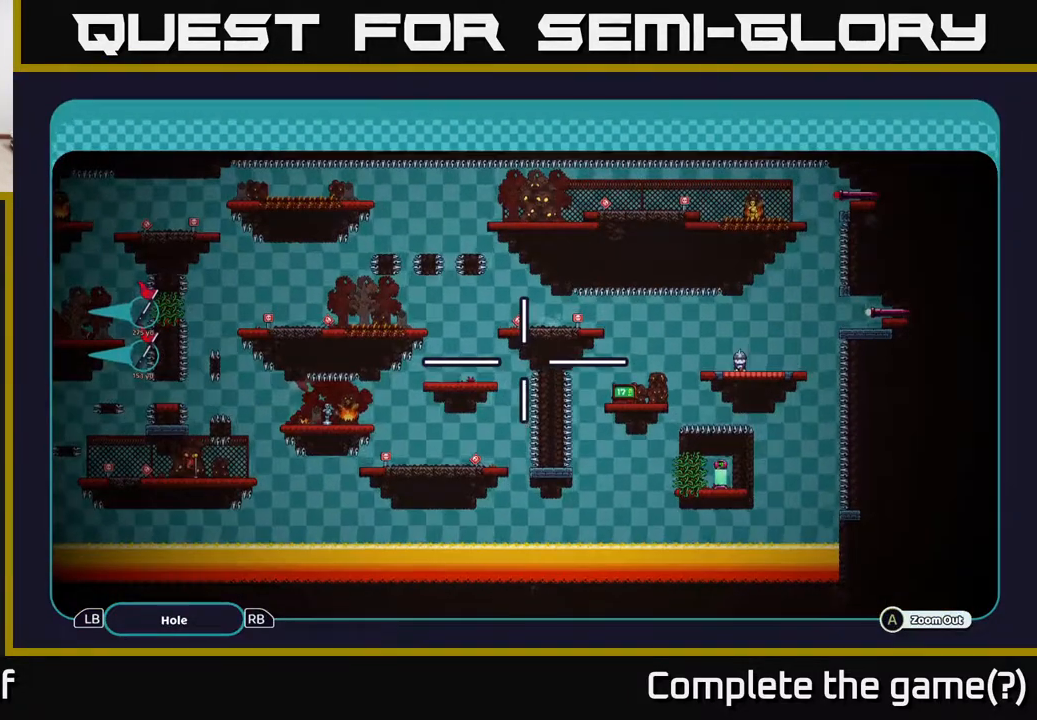
{"buttons": ["A"], "left_stick": "left", "right_stick": "center", "events": [[33, "left_stick", "up"], [367, "left_stick", "left"]]}
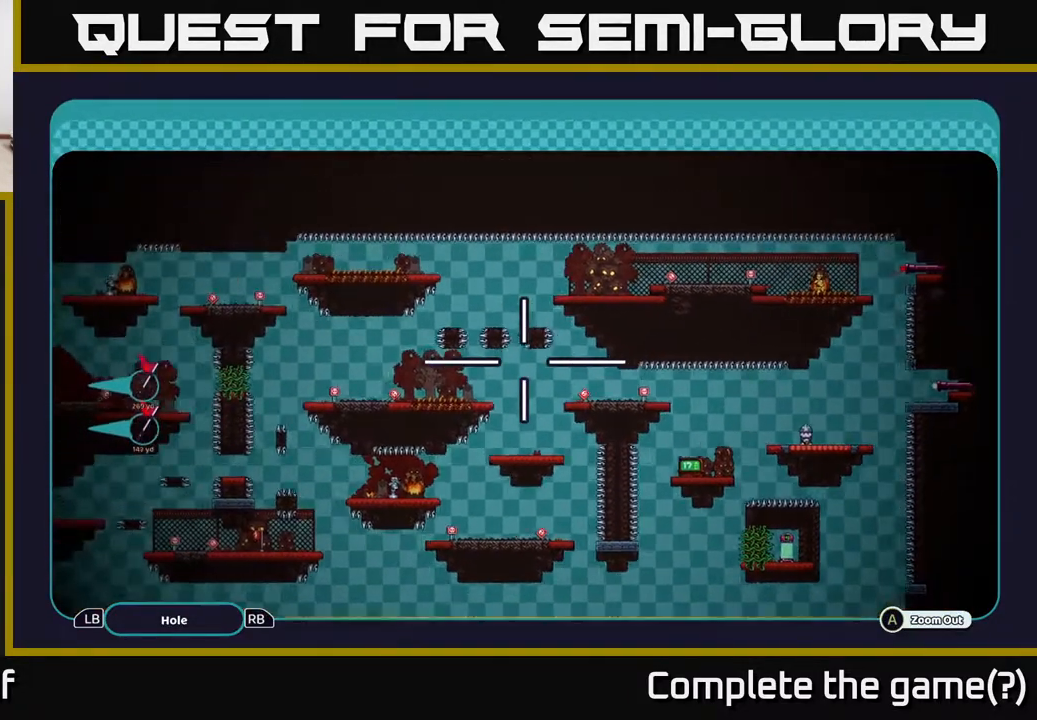
{"buttons": ["A"], "left_stick": "left", "right_stick": "center", "events": [[50, "left_stick", "down-left"], [200, "left_stick", "left"]]}
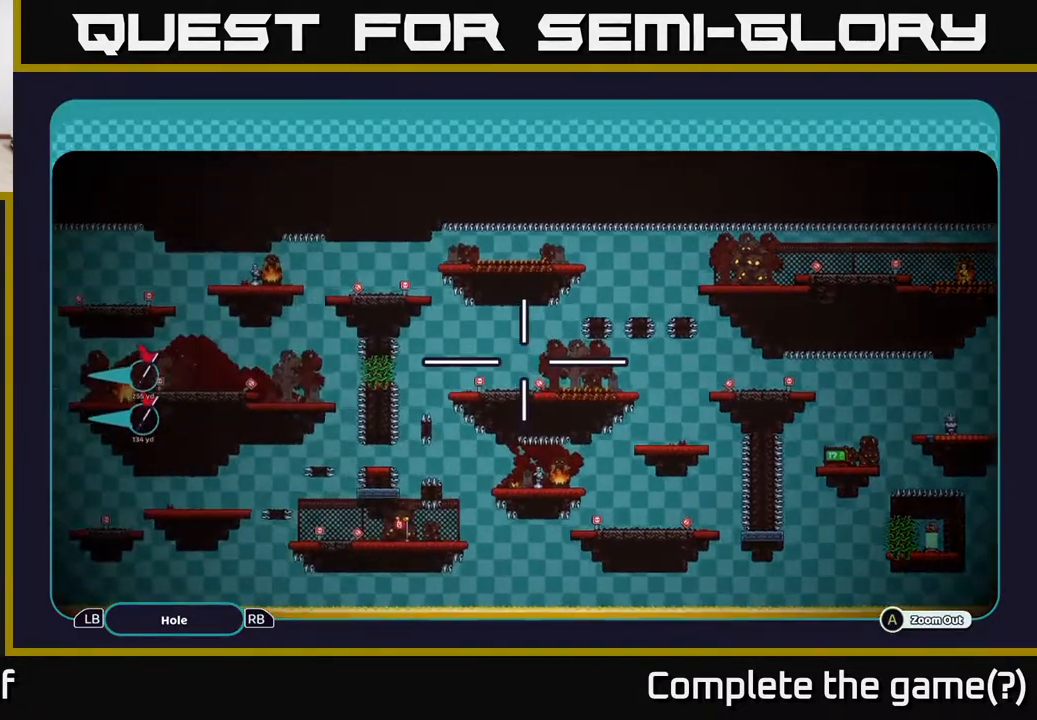
{"buttons": ["A"], "left_stick": "center", "right_stick": "center", "events": [[83, "left_stick", "center"]]}
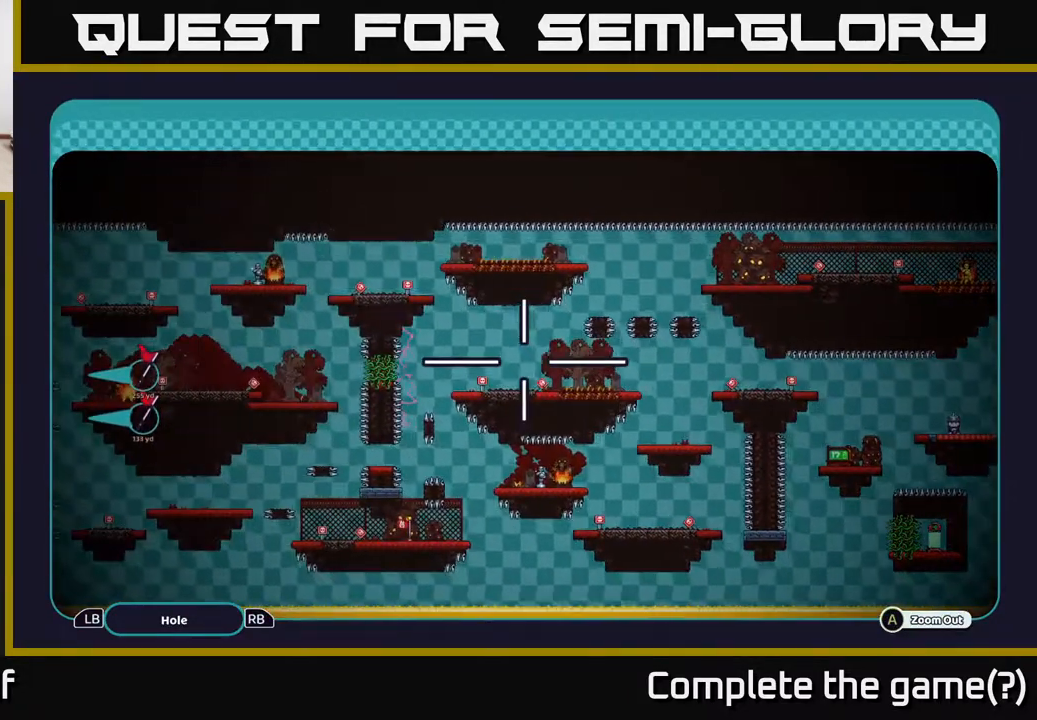
{"buttons": ["A"], "left_stick": "right", "right_stick": "center", "events": [[133, "left_stick", "right"]]}
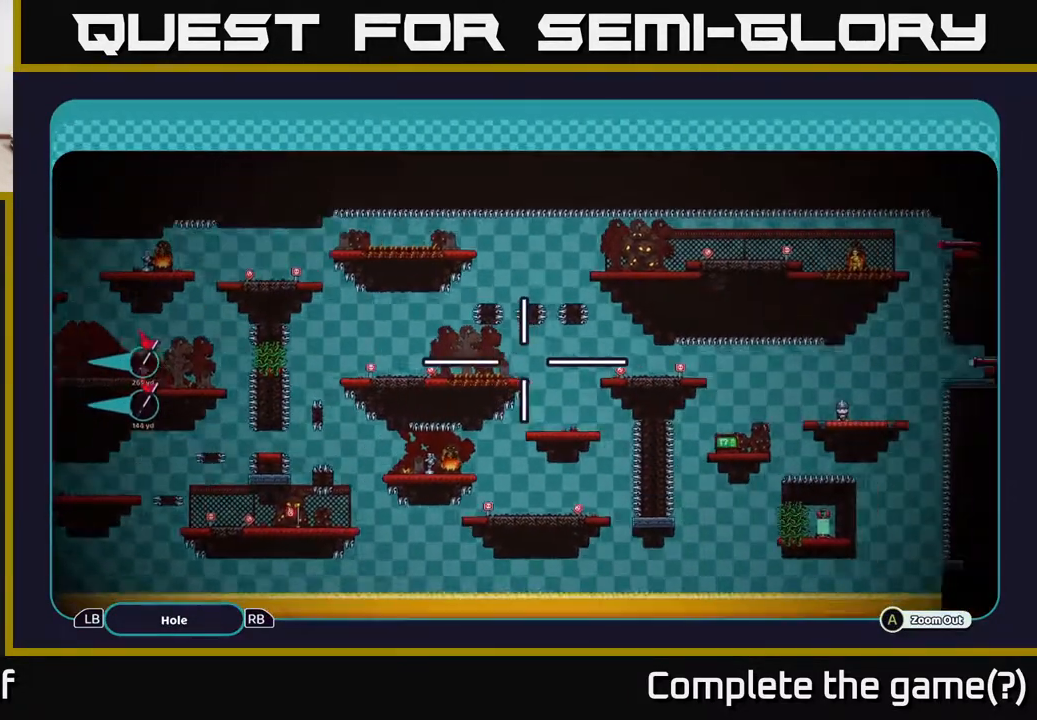
{"buttons": ["A"], "left_stick": "right", "right_stick": "center", "events": []}
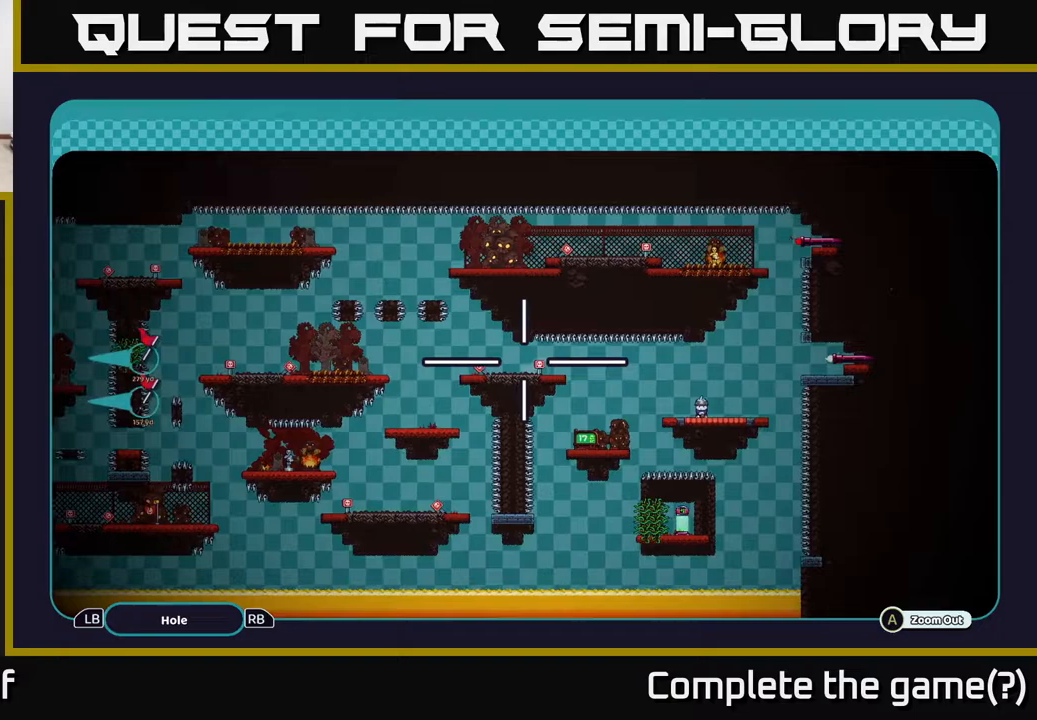
{"buttons": ["A"], "left_stick": "up-right", "right_stick": "center", "events": [[117, "left_stick", "center"], [500, "left_stick", "up-right"]]}
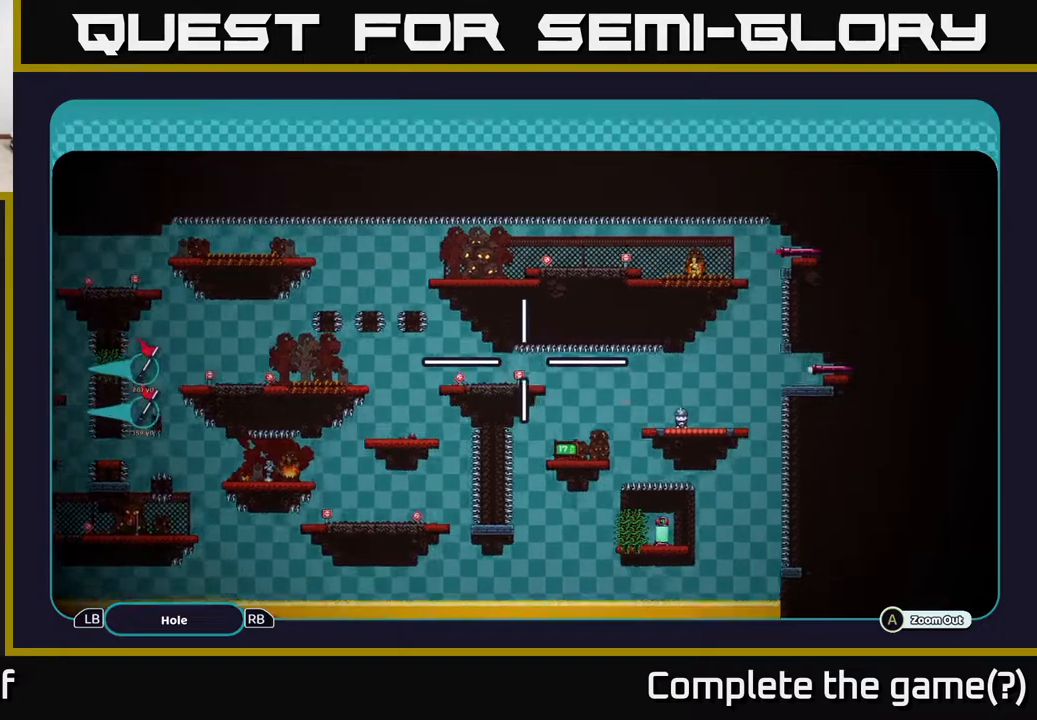
{"buttons": ["A"], "left_stick": "center", "right_stick": "center", "events": [[300, "left_stick", "center"]]}
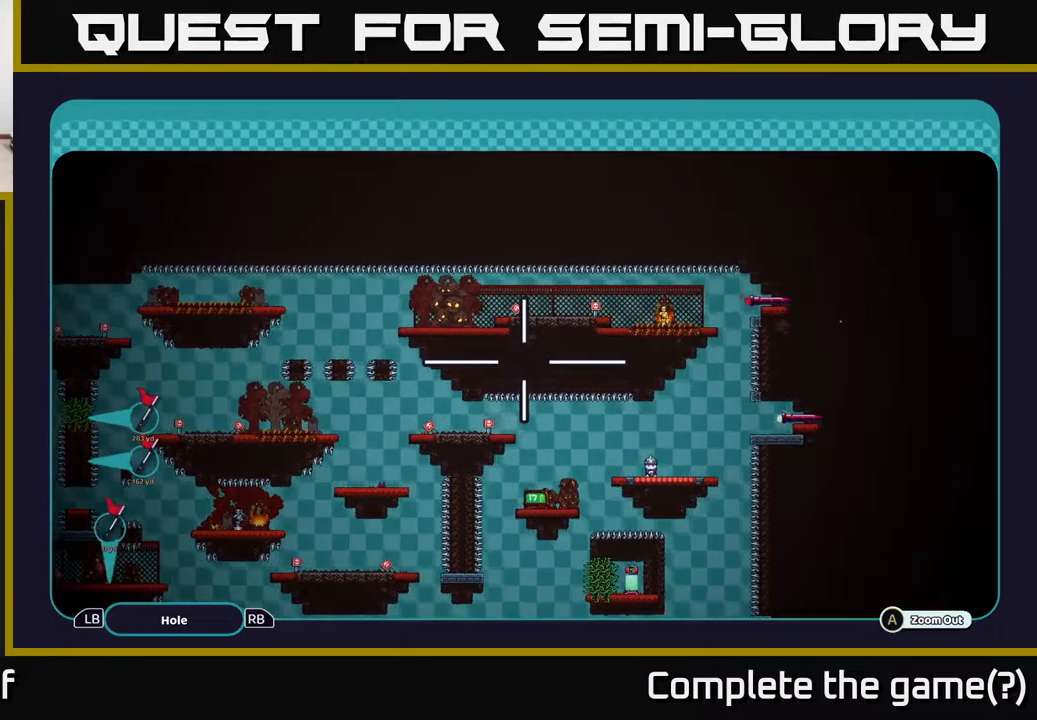
{"buttons": ["A"], "left_stick": "center", "right_stick": "center", "events": []}
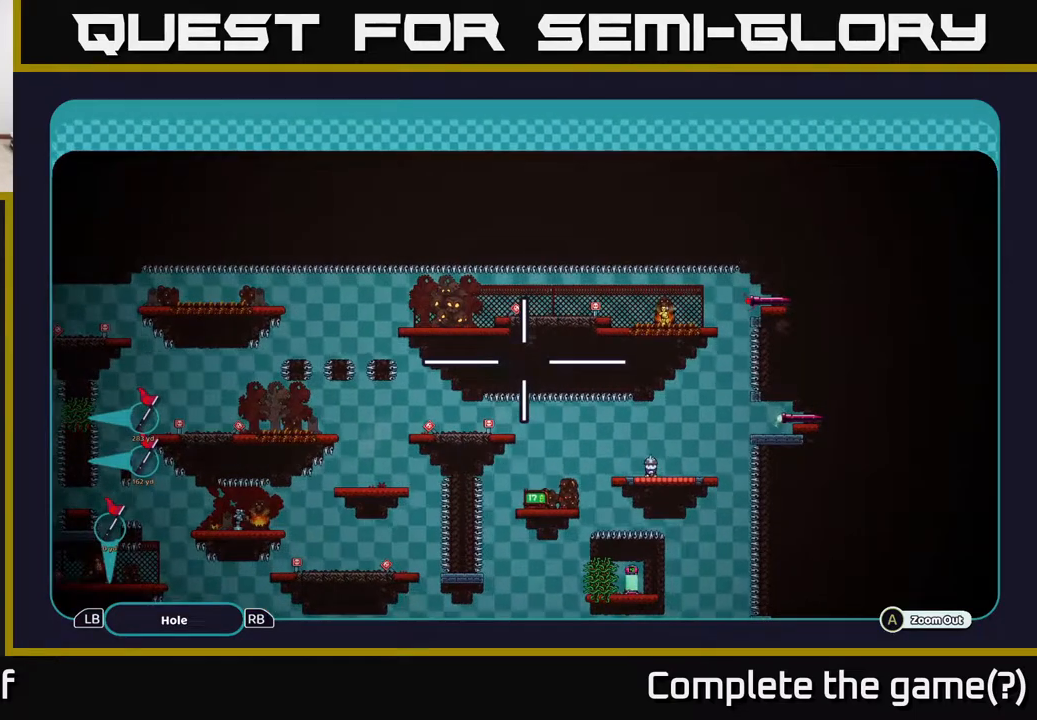
{"buttons": ["A"], "left_stick": "center", "right_stick": "center", "events": []}
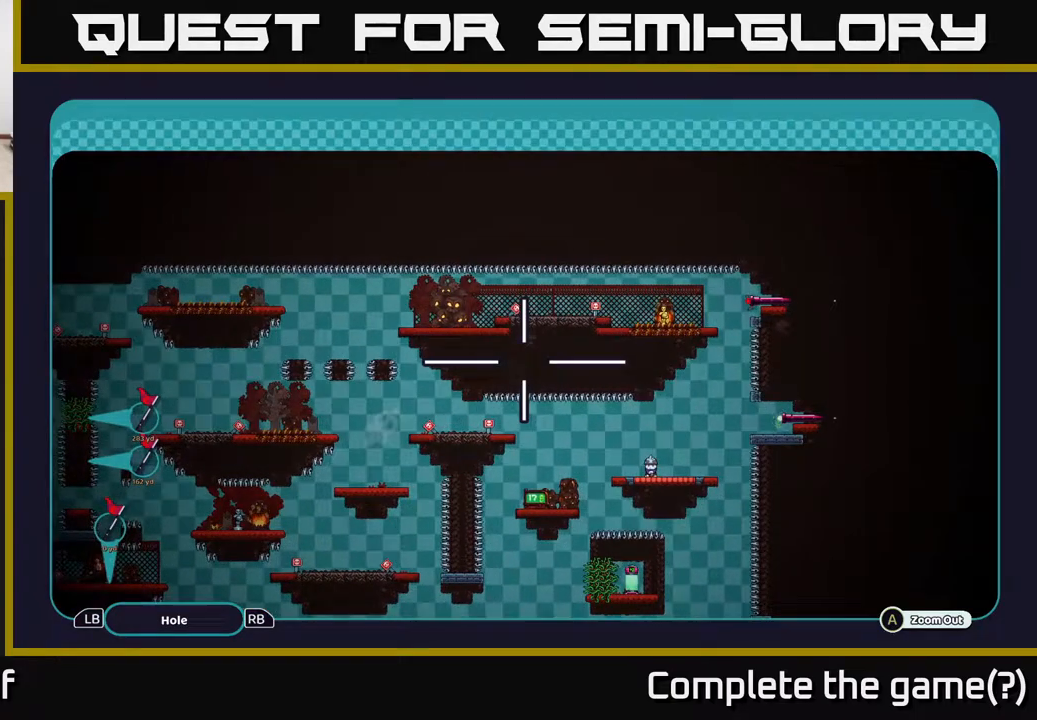
{"buttons": ["A"], "left_stick": "center", "right_stick": "center", "events": []}
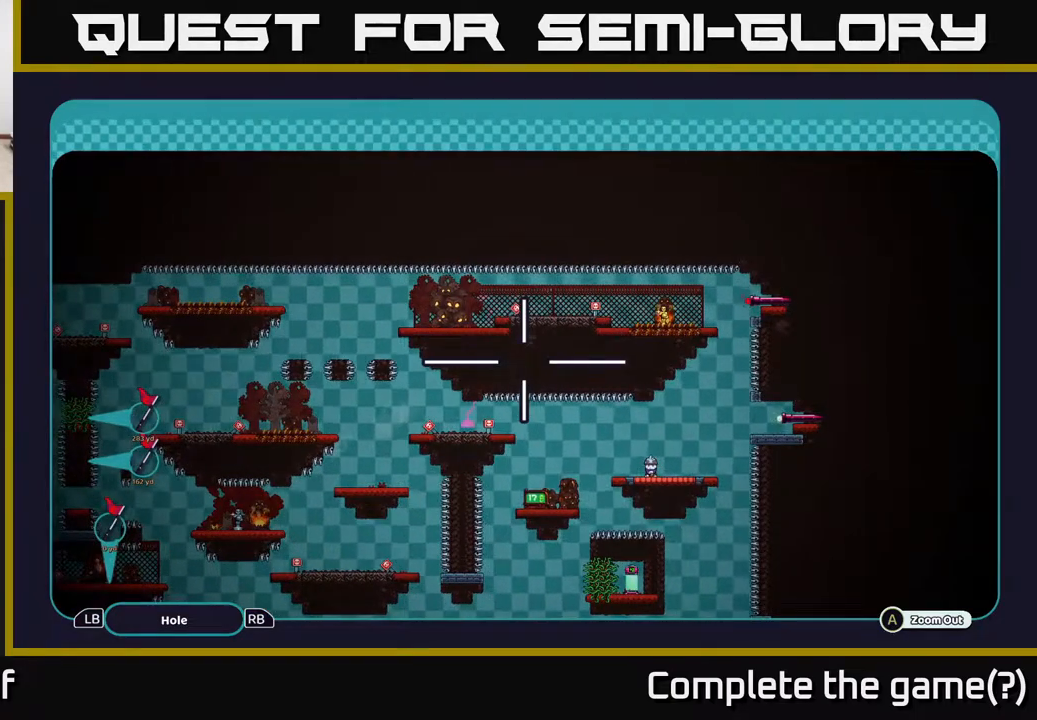
{"buttons": ["A"], "left_stick": "center", "right_stick": "center", "events": []}
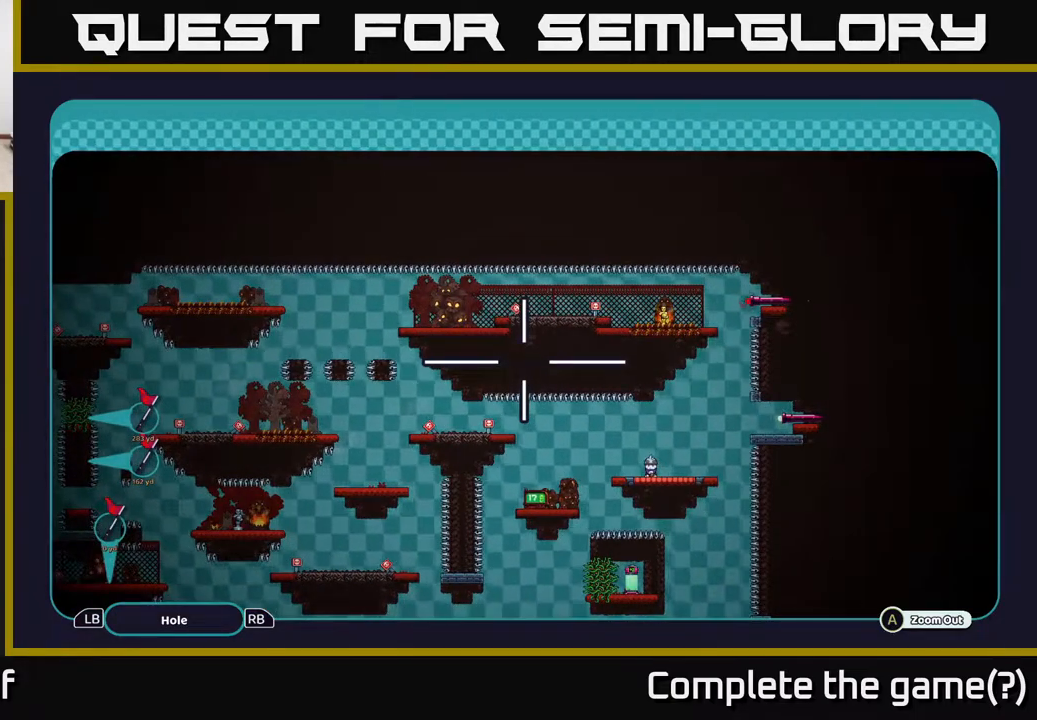
{"buttons": ["A"], "left_stick": "center", "right_stick": "center", "events": []}